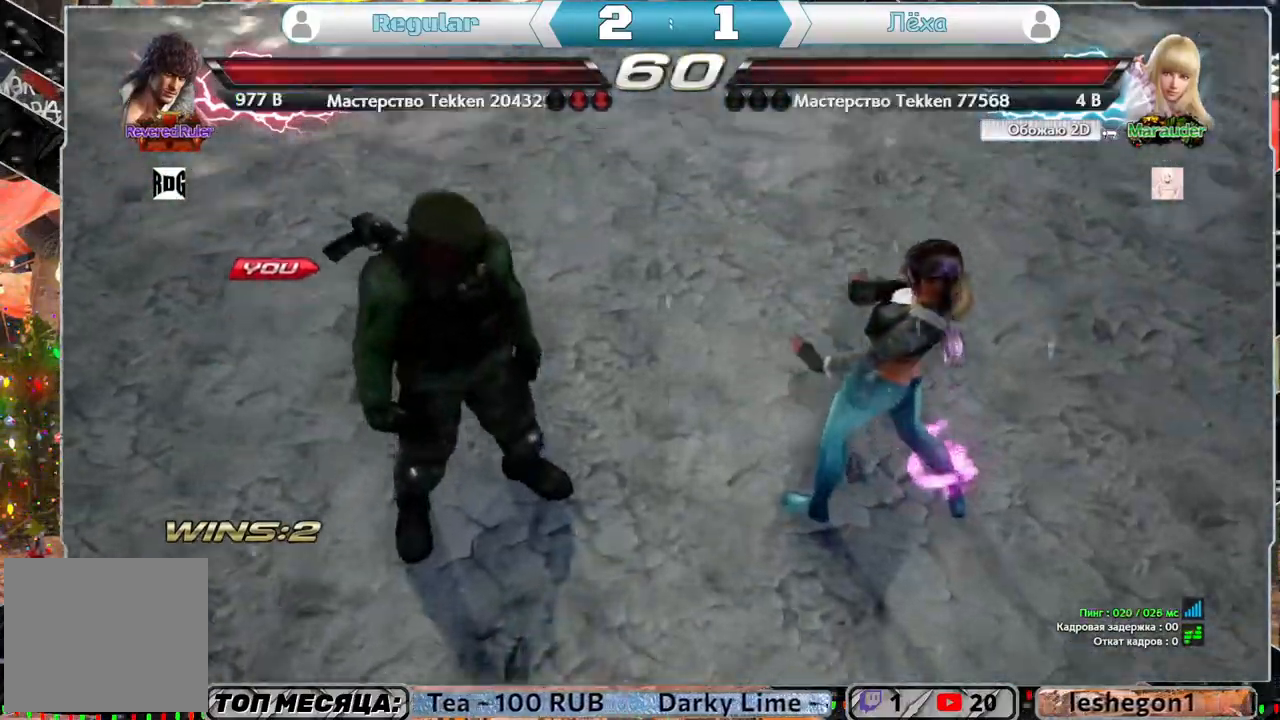
Gameplay with a controller (PlayStation layout); each line is a JSON object with the inputs held at the frame after it. "events" lists button and stick changes between this image and that frame as [ms after this image, input, new state], when the widget could be followed in between.
{"buttons": [], "left_stick": "center", "right_stick": "center", "events": []}
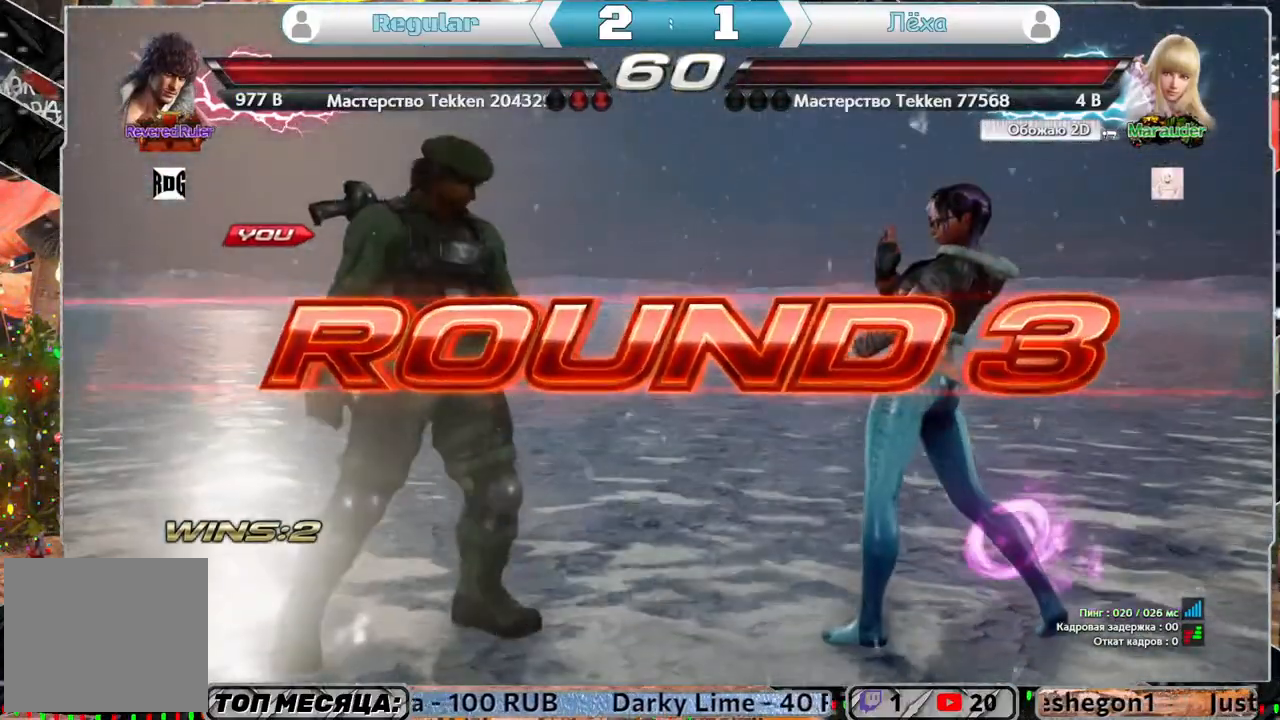
{"buttons": [], "left_stick": "center", "right_stick": "center", "events": []}
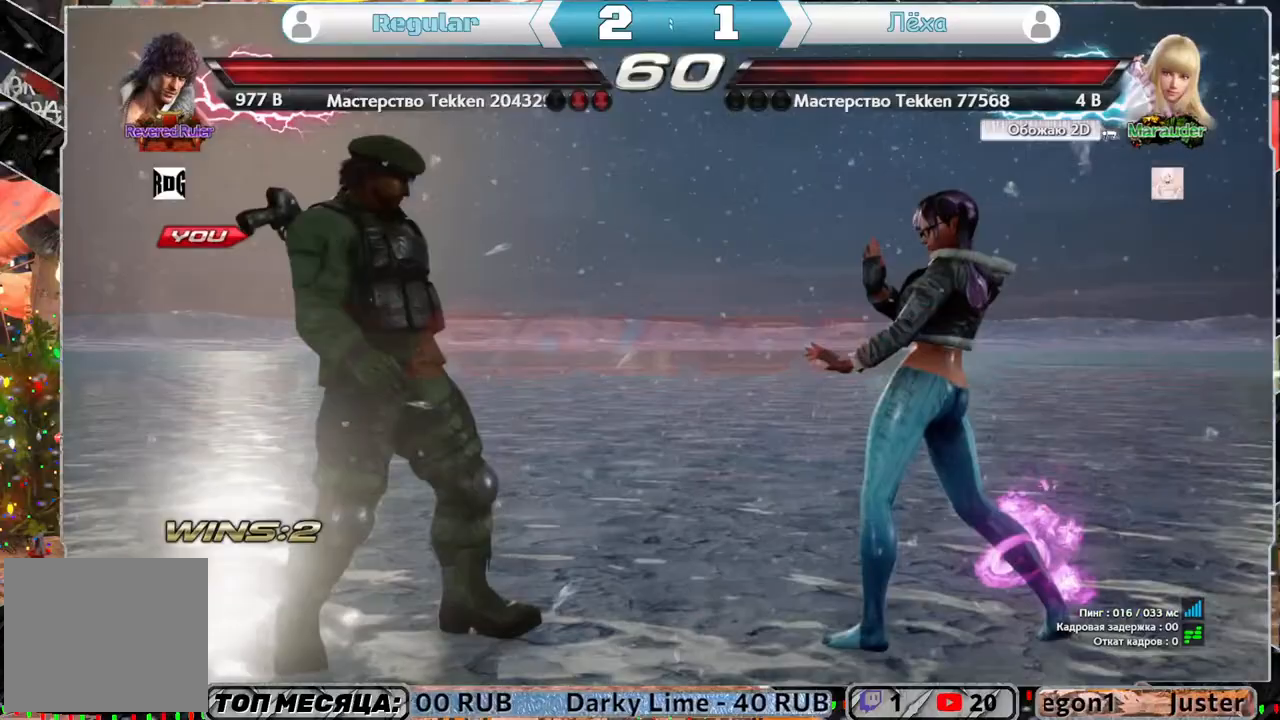
{"buttons": [], "left_stick": "center", "right_stick": "center", "events": []}
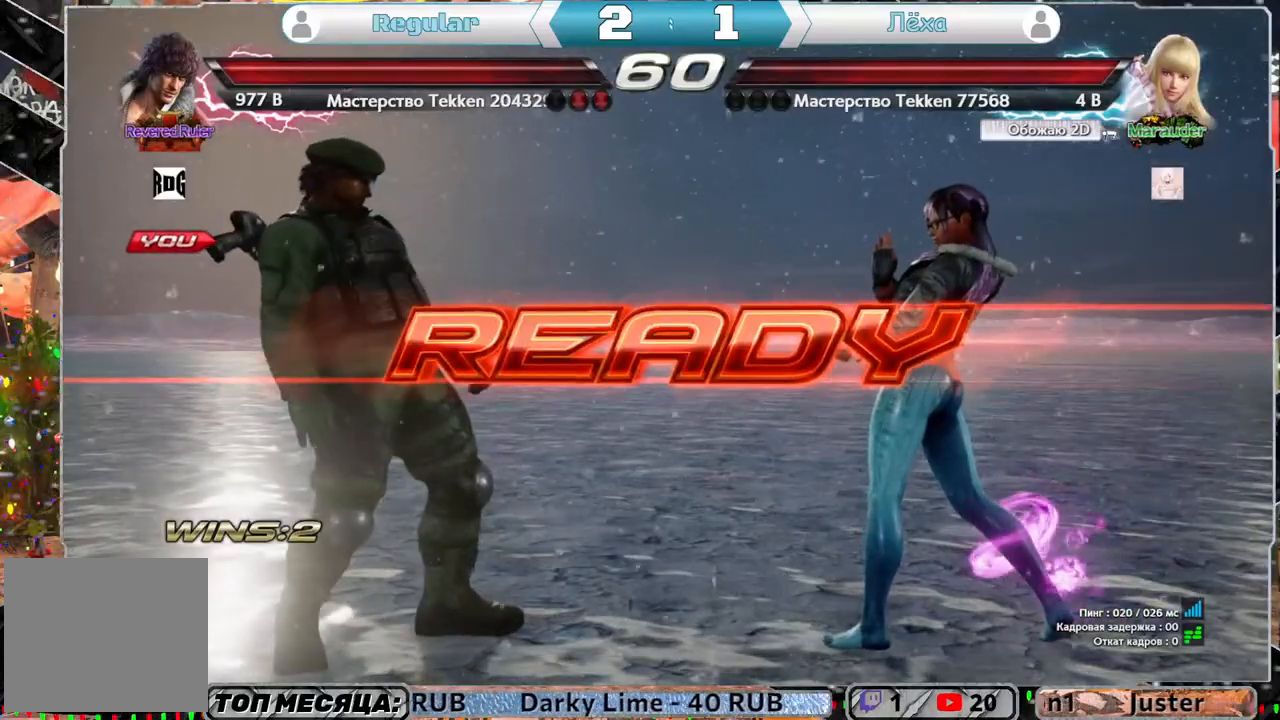
{"buttons": [], "left_stick": "center", "right_stick": "center", "events": []}
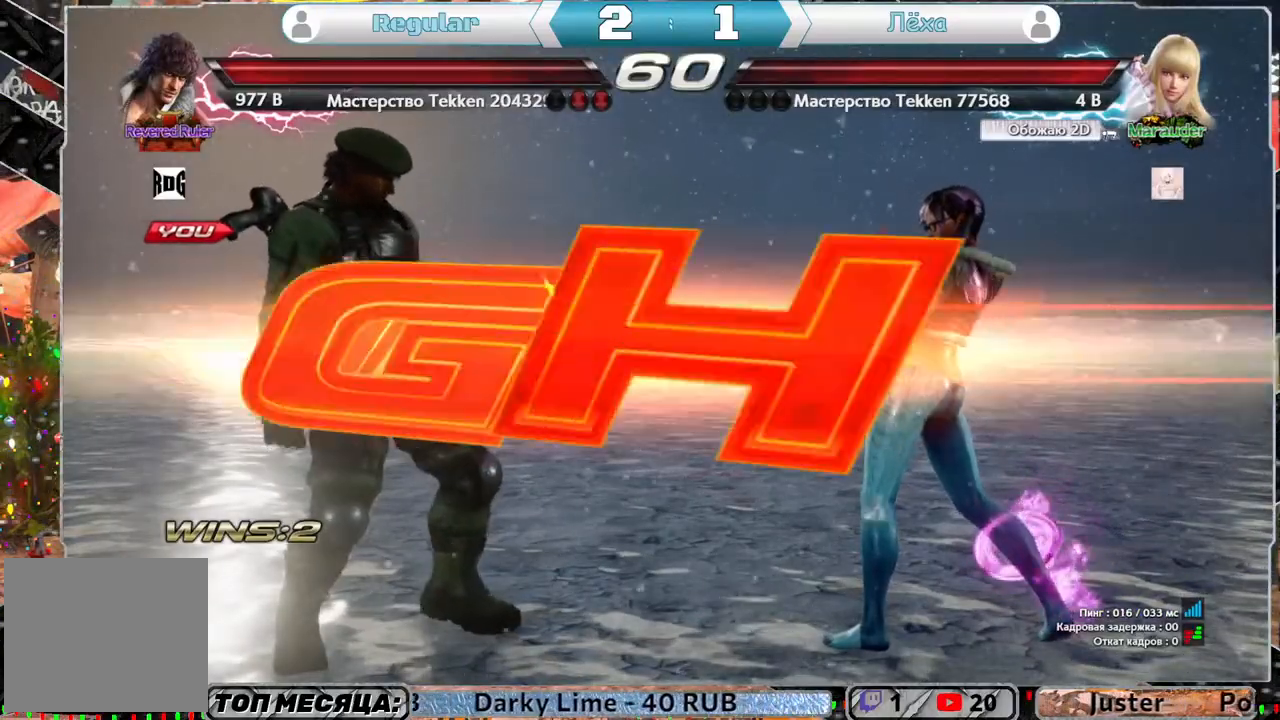
{"buttons": [], "left_stick": "center", "right_stick": "center", "events": []}
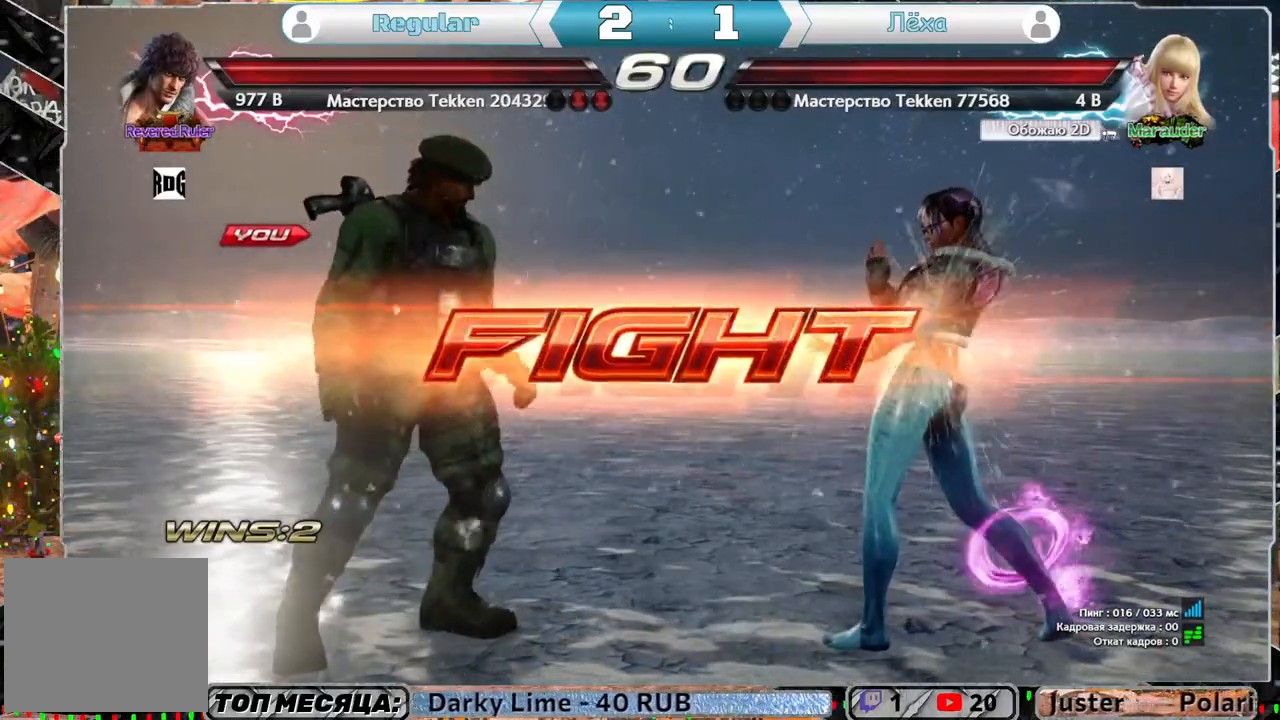
{"buttons": ["DPAD_DOWN", "DPAD_LEFT"], "left_stick": "center", "right_stick": "center", "events": [[17, "DPAD_UP", "down"], [83, "DPAD_UP", "up"], [217, "DPAD_LEFT", "down"], [250, "DPAD_LEFT", "up"], [350, "DPAD_LEFT", "down"], [467, "DPAD_DOWN", "down"]]}
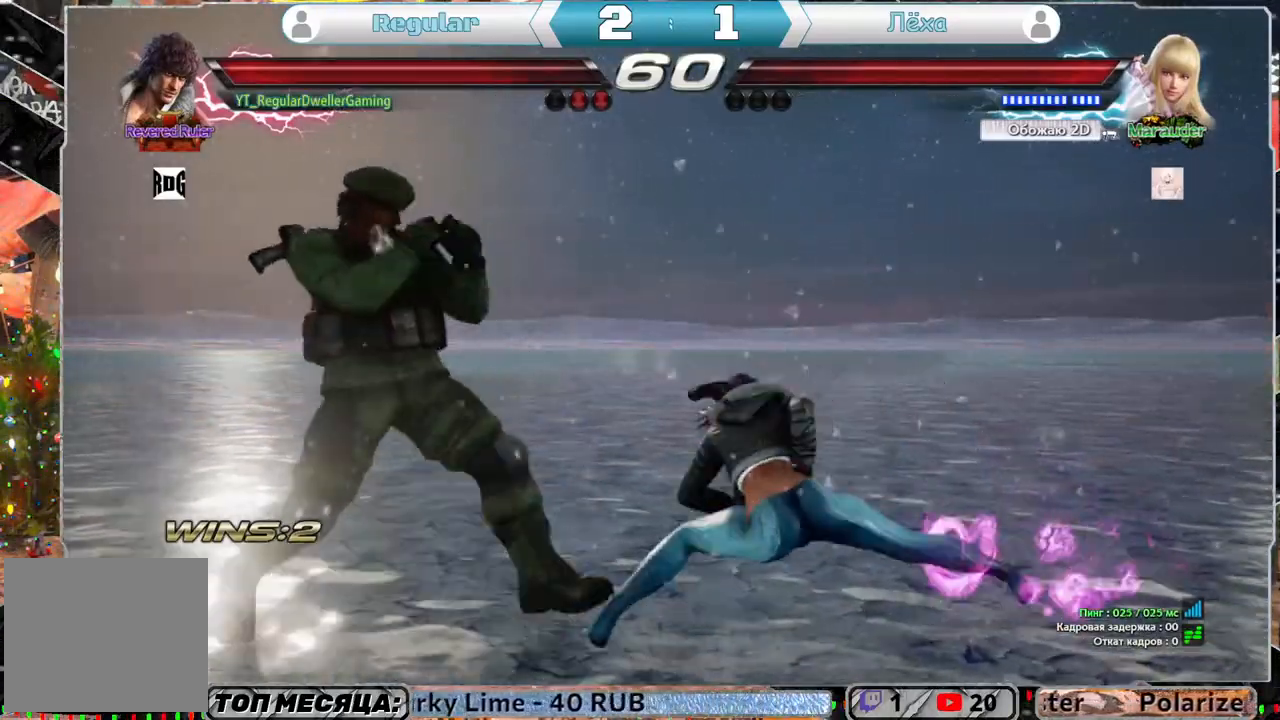
{"buttons": [], "left_stick": "center", "right_stick": "center", "events": [[17, "DPAD_DOWN", "up"], [50, "DPAD_LEFT", "up"], [117, "DPAD_LEFT", "down"], [217, "DPAD_LEFT", "up"]]}
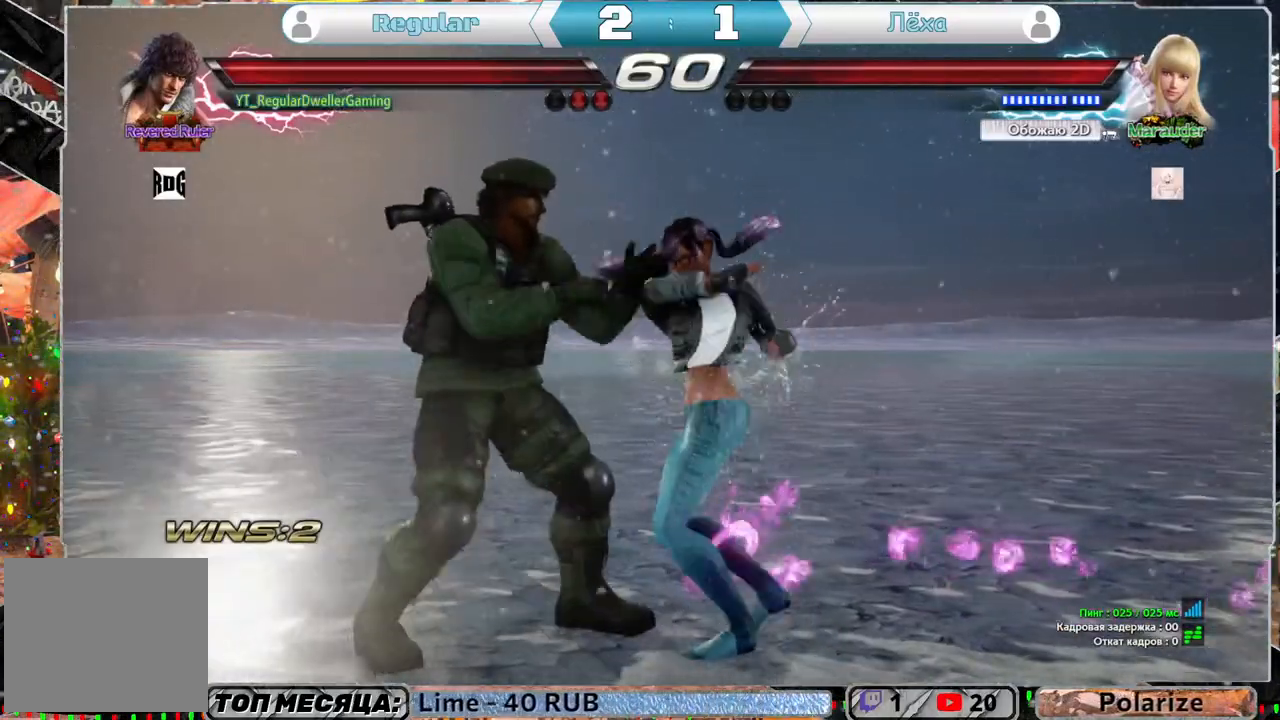
{"buttons": [], "left_stick": "center", "right_stick": "center", "events": []}
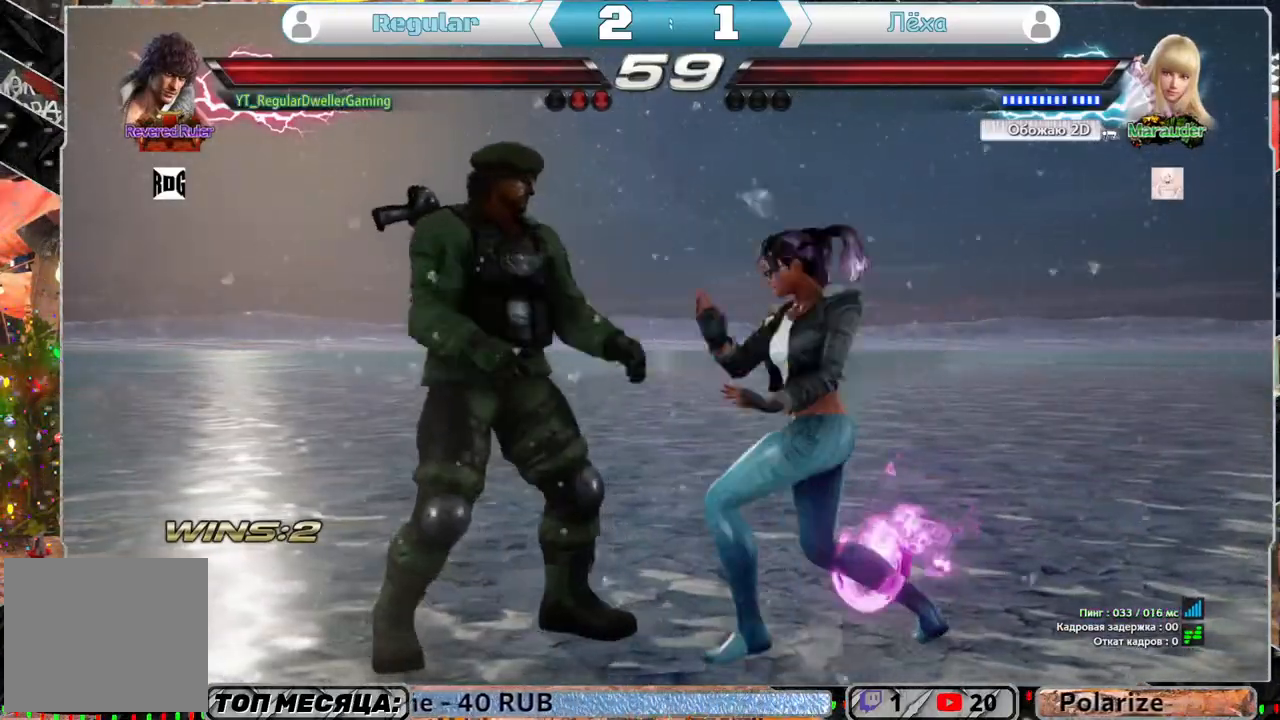
{"buttons": ["DPAD_LEFT"], "left_stick": "center", "right_stick": "center", "events": [[33, "DPAD_LEFT", "down"], [83, "DPAD_LEFT", "up"], [183, "DPAD_LEFT", "down"]]}
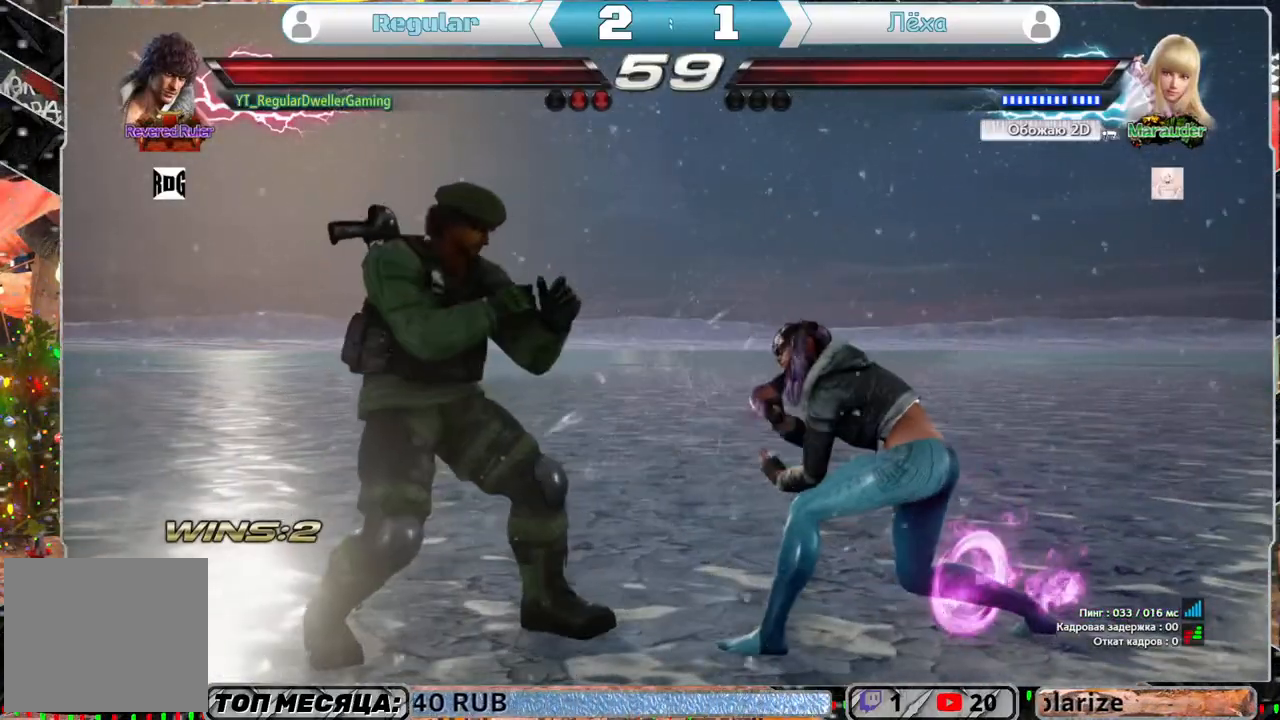
{"buttons": [], "left_stick": "center", "right_stick": "center", "events": [[17, "DPAD_LEFT", "up"], [83, "DPAD_LEFT", "down"], [417, "DPAD_LEFT", "up"]]}
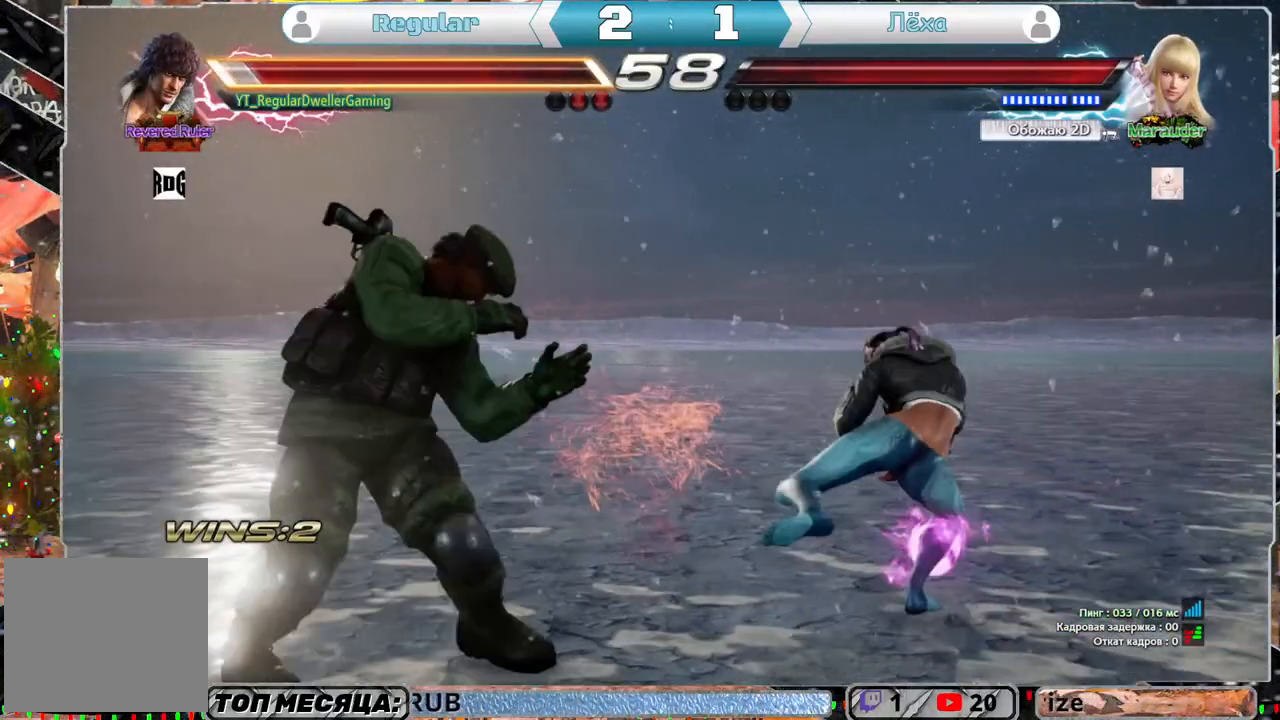
{"buttons": ["DPAD_LEFT"], "left_stick": "center", "right_stick": "center", "events": [[283, "DPAD_LEFT", "down"], [383, "DPAD_LEFT", "up"], [417, "DPAD_LEFT", "down"]]}
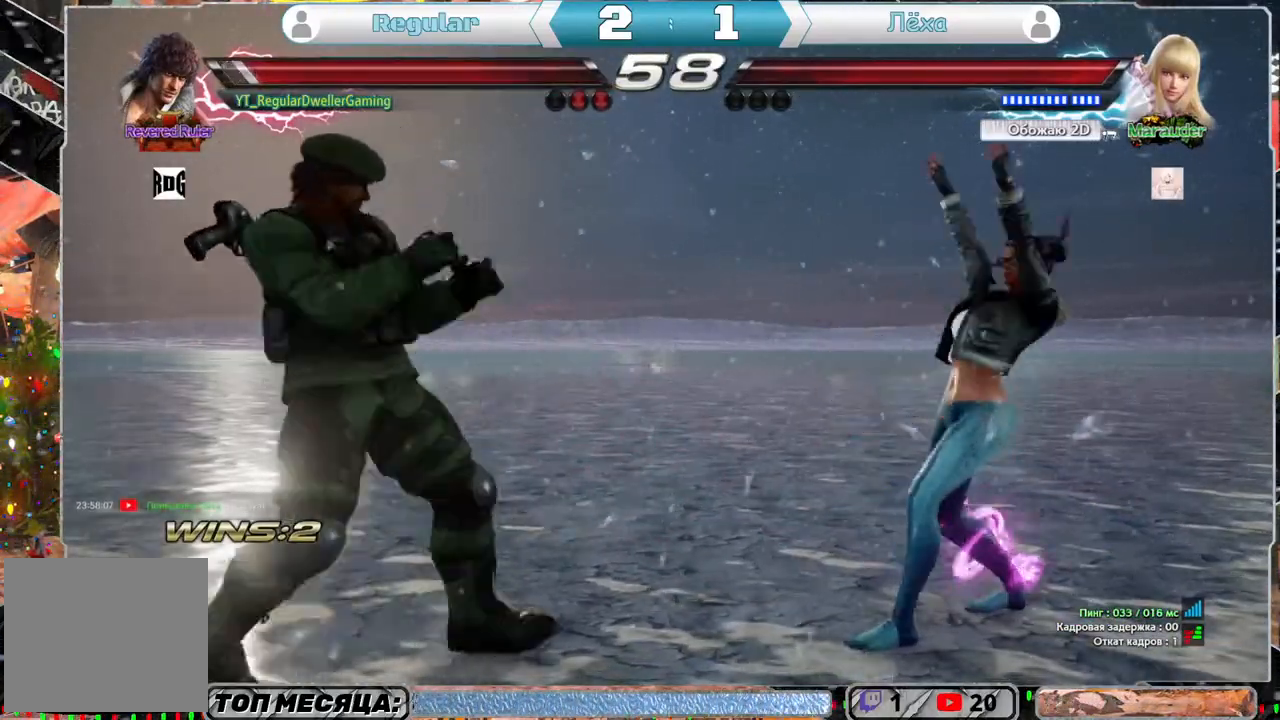
{"buttons": ["DPAD_DOWN"], "left_stick": "center", "right_stick": "center", "events": [[67, "DPAD_DOWN", "down"], [117, "DPAD_DOWN", "up"], [150, "DPAD_LEFT", "up"], [250, "DPAD_LEFT", "down"], [350, "DPAD_LEFT", "up"], [450, "DPAD_DOWN", "down"]]}
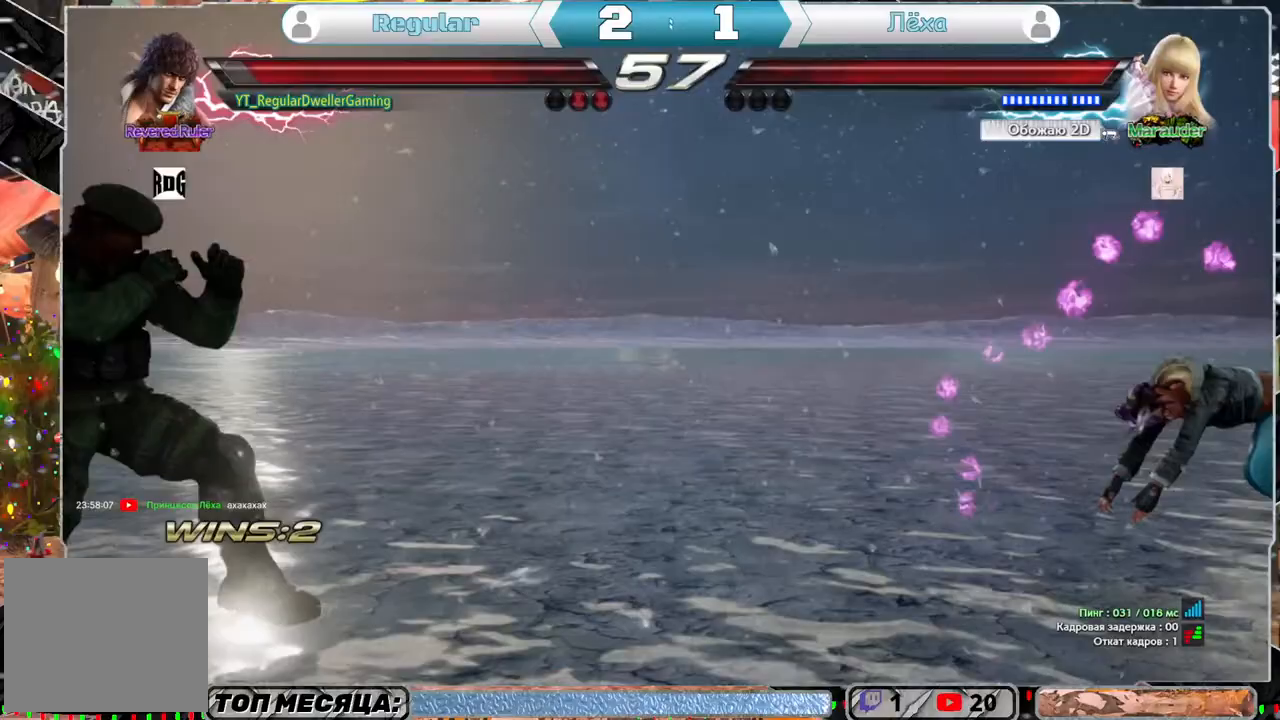
{"buttons": ["DPAD_LEFT"], "left_stick": "center", "right_stick": "center", "events": [[50, "DPAD_DOWN", "up"], [117, "DPAD_RIGHT", "down"], [217, "DPAD_RIGHT", "up"], [317, "DPAD_LEFT", "down"], [400, "DPAD_LEFT", "up"], [417, "DPAD_LEFT", "down"]]}
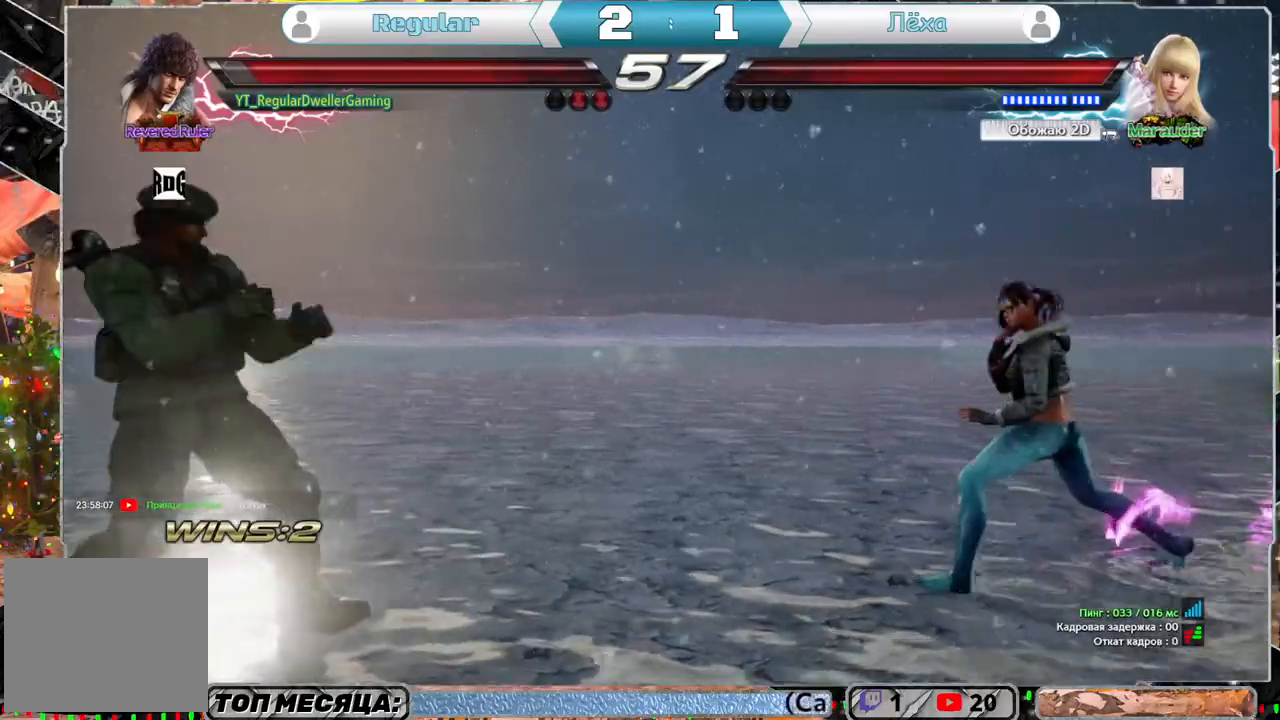
{"buttons": ["SQUARE"], "left_stick": "center", "right_stick": "center", "events": [[17, "DPAD_LEFT", "up"], [383, "DPAD_DOWN", "down"], [383, "DPAD_RIGHT", "down"], [383, "TRIANGLE", "down"], [433, "DPAD_DOWN", "up"], [433, "DPAD_RIGHT", "up"], [433, "TRIANGLE", "up"], [467, "SQUARE", "down"]]}
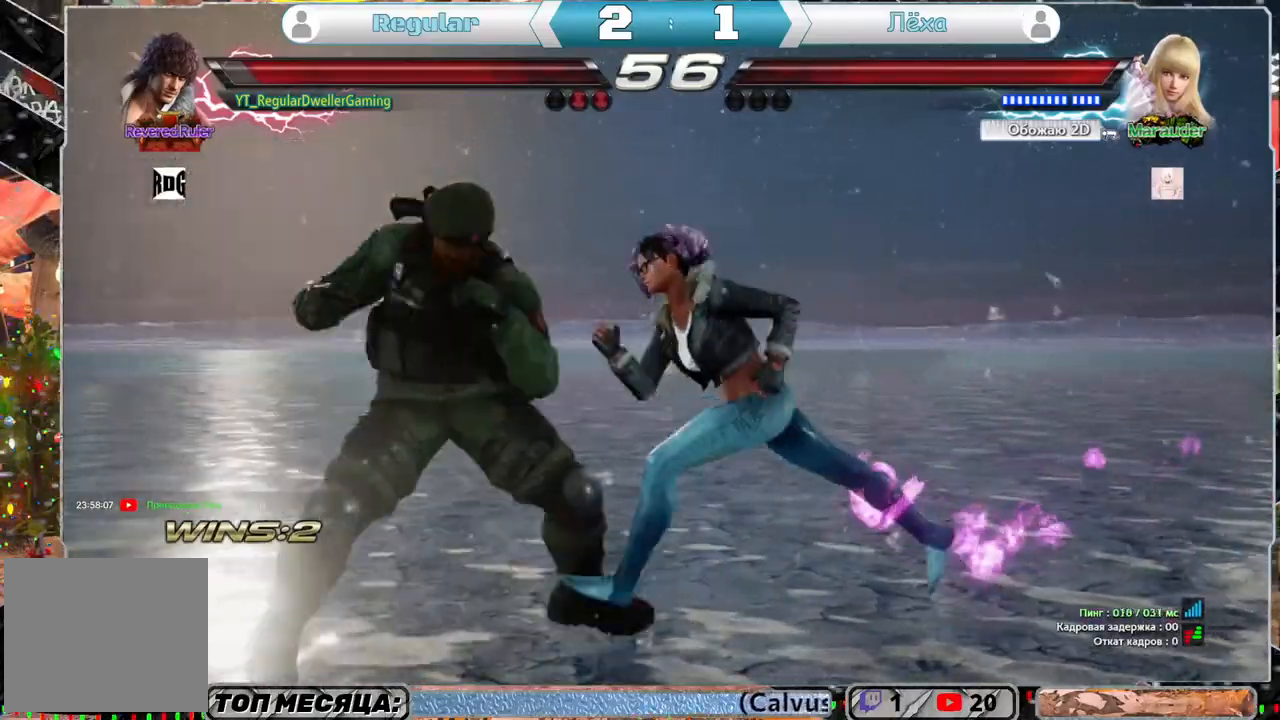
{"buttons": [], "left_stick": "center", "right_stick": "center", "events": [[50, "SQUARE", "up"]]}
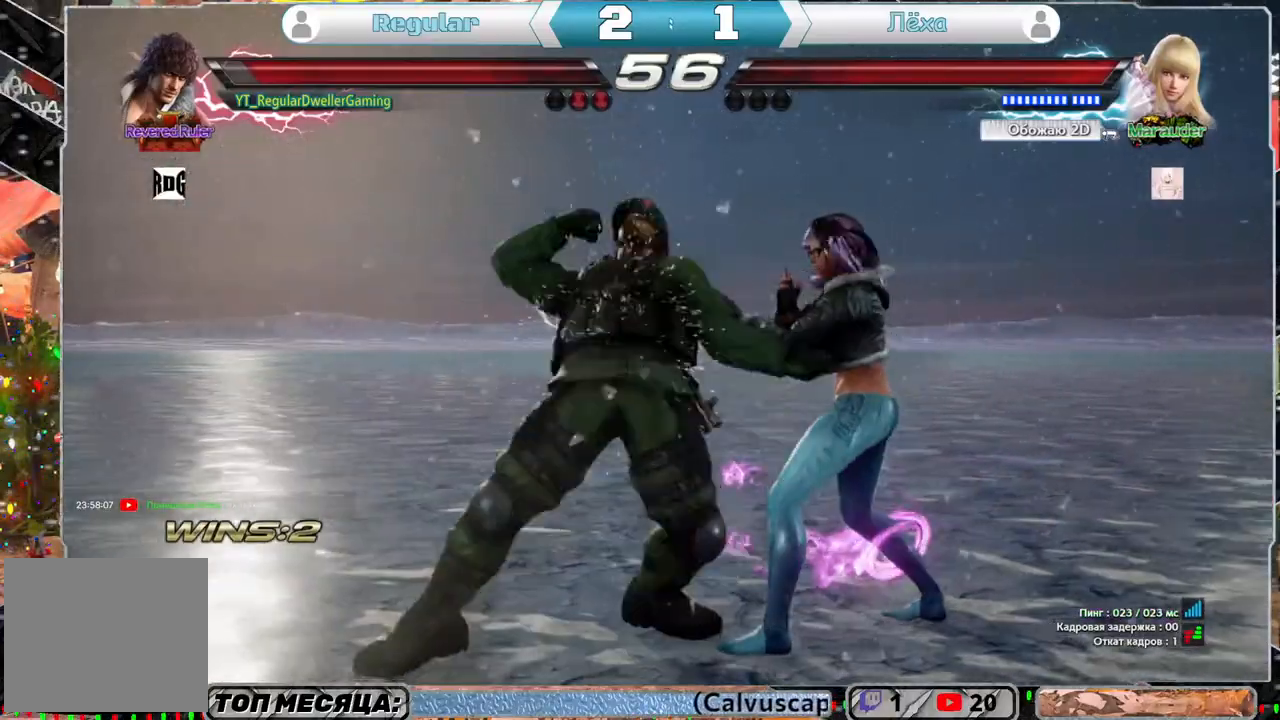
{"buttons": ["DPAD_LEFT"], "left_stick": "center", "right_stick": "center", "events": [[250, "DPAD_LEFT", "down"]]}
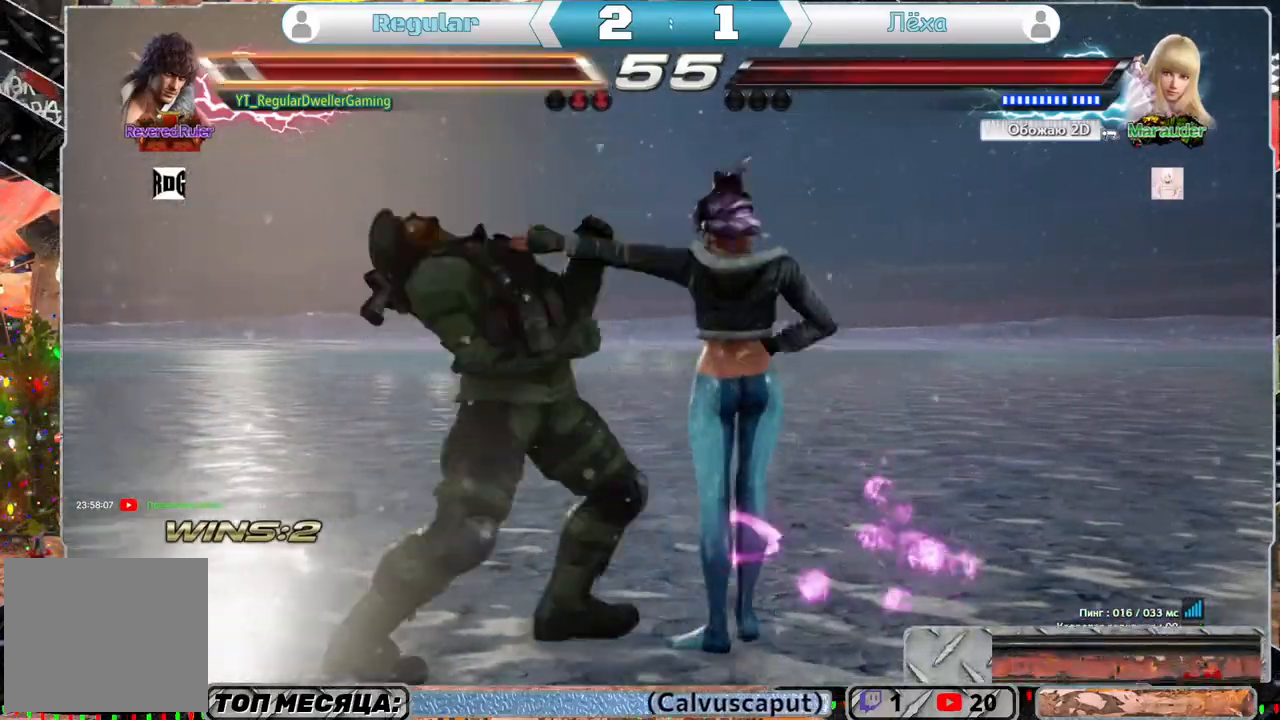
{"buttons": ["DPAD_LEFT"], "left_stick": "center", "right_stick": "center", "events": []}
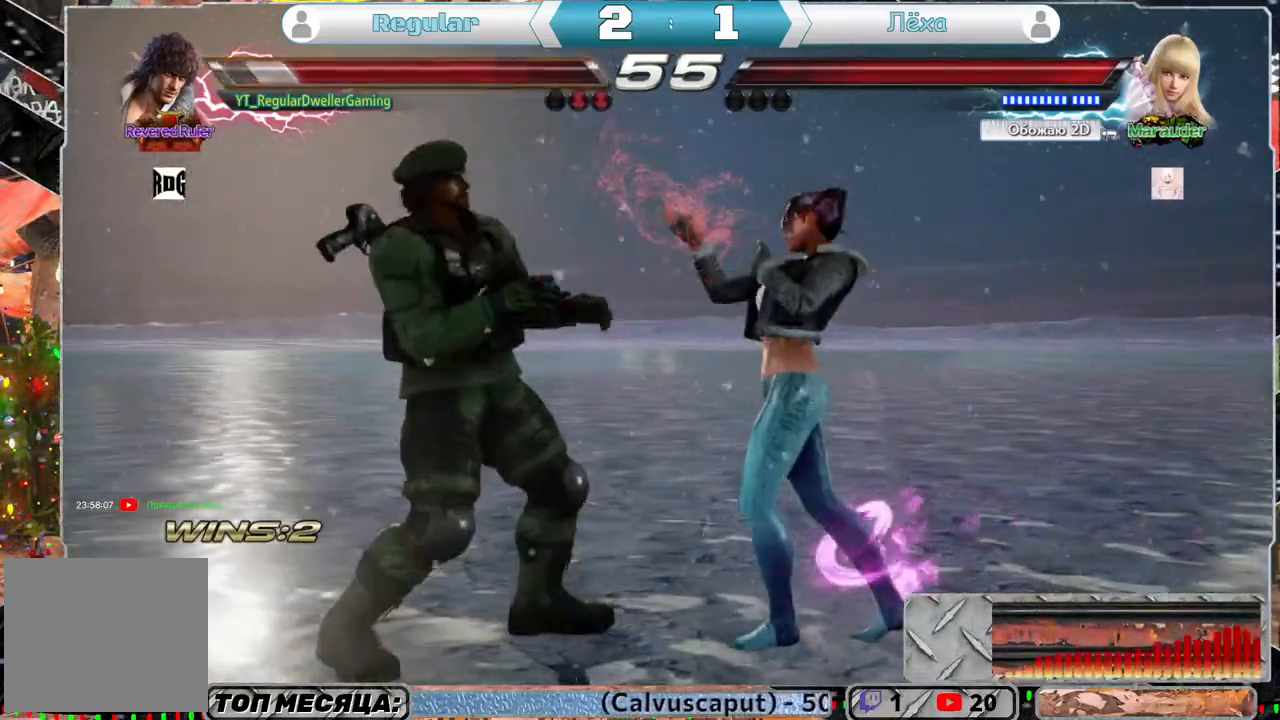
{"buttons": ["DPAD_LEFT"], "left_stick": "center", "right_stick": "center", "events": []}
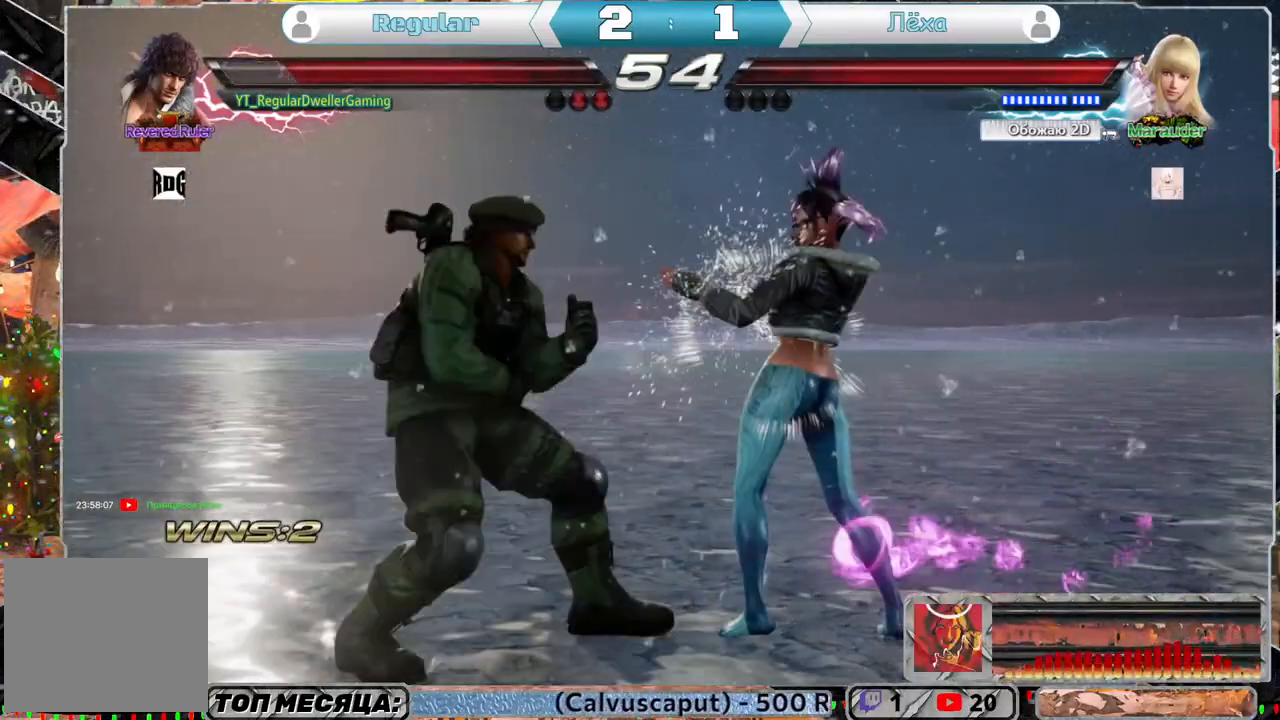
{"buttons": [], "left_stick": "center", "right_stick": "center", "events": [[283, "DPAD_LEFT", "up"]]}
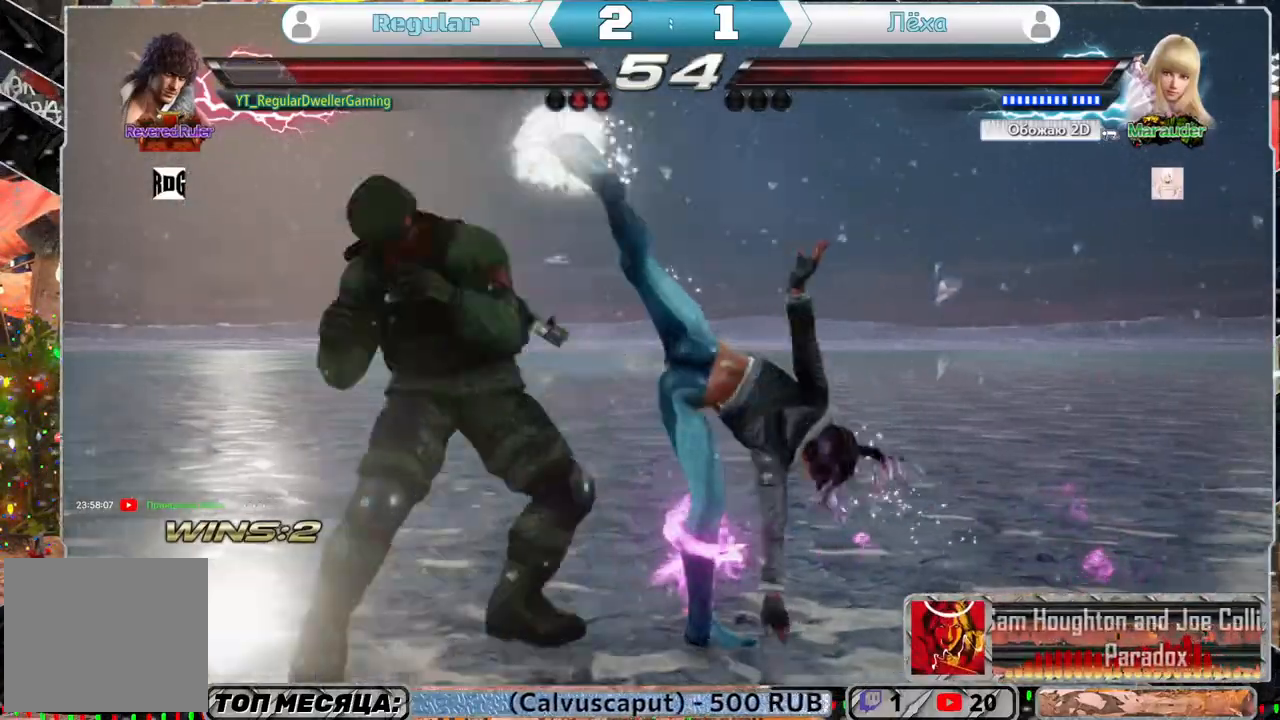
{"buttons": ["DPAD_RIGHT"], "left_stick": "center", "right_stick": "center", "events": [[267, "DPAD_DOWN", "down"], [283, "DPAD_RIGHT", "down"], [283, "SQUARE", "down"], [350, "DPAD_DOWN", "up"], [350, "SQUARE", "up"]]}
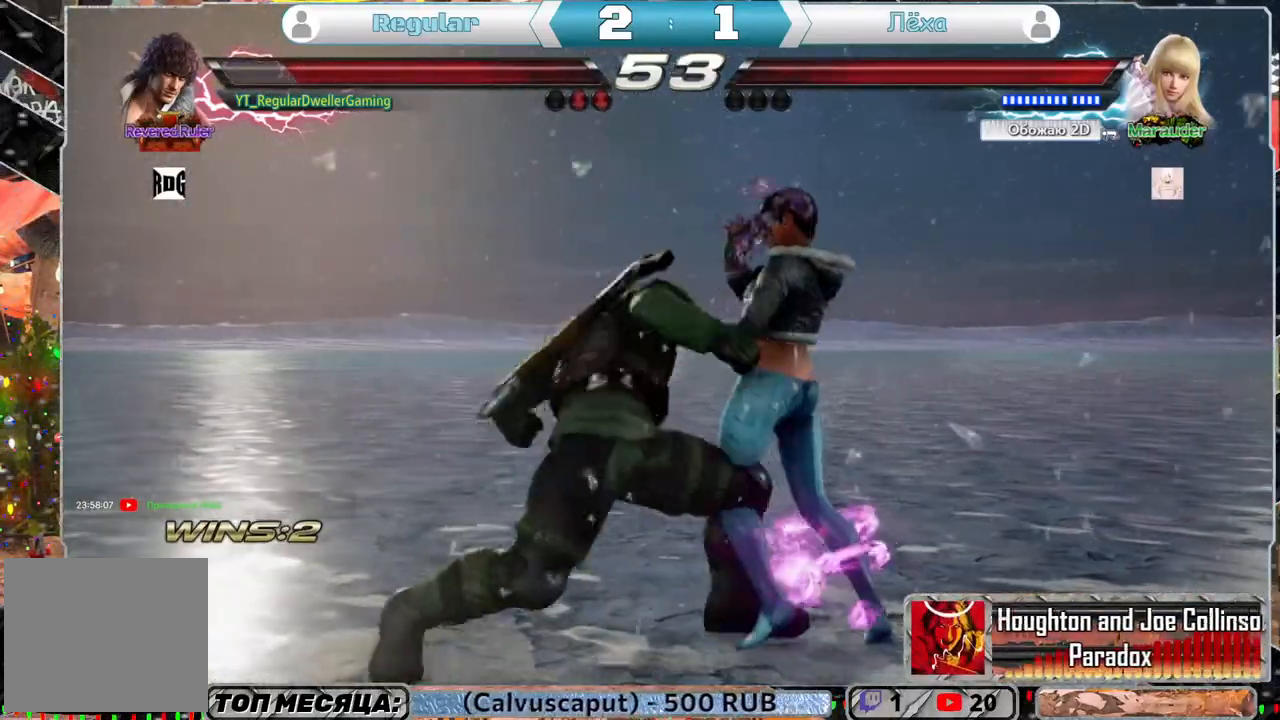
{"buttons": [], "left_stick": "center", "right_stick": "center", "events": [[183, "DPAD_RIGHT", "up"], [283, "DPAD_DOWN", "down"], [283, "DPAD_LEFT", "down"], [317, "CROSS", "down"], [450, "CROSS", "up"], [450, "DPAD_DOWN", "up"], [450, "DPAD_LEFT", "up"]]}
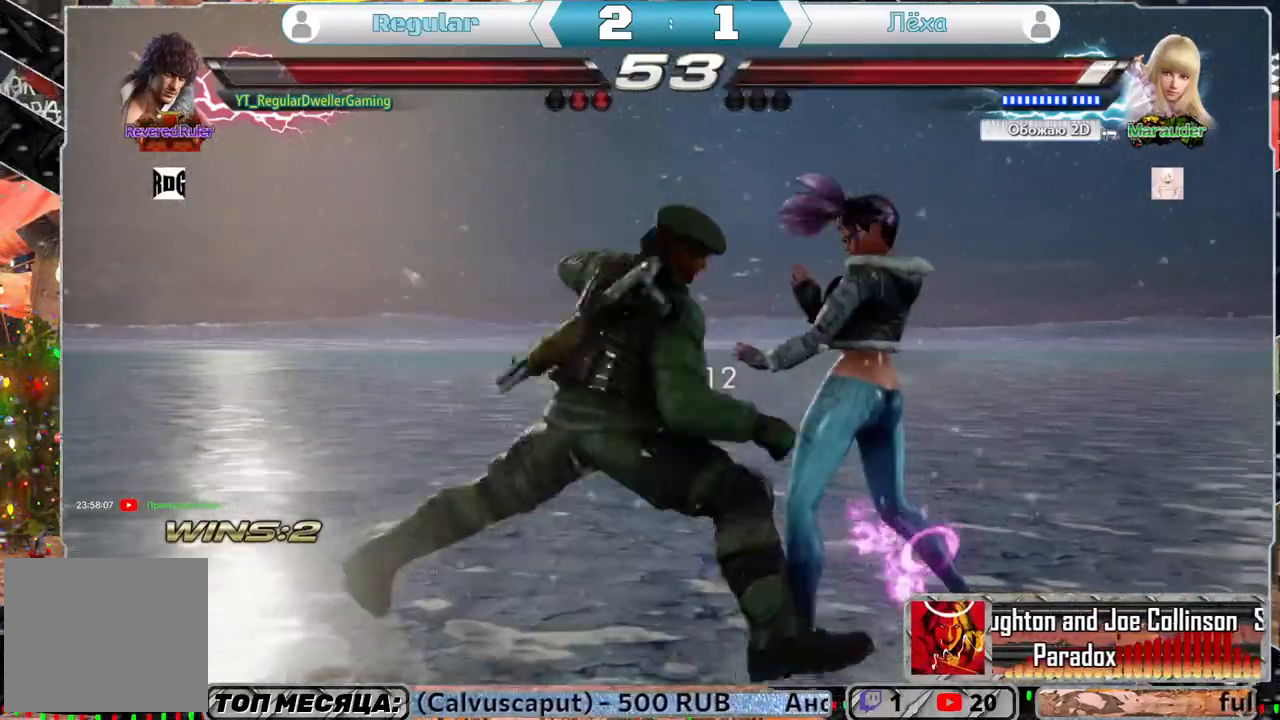
{"buttons": [], "left_stick": "center", "right_stick": "center", "events": []}
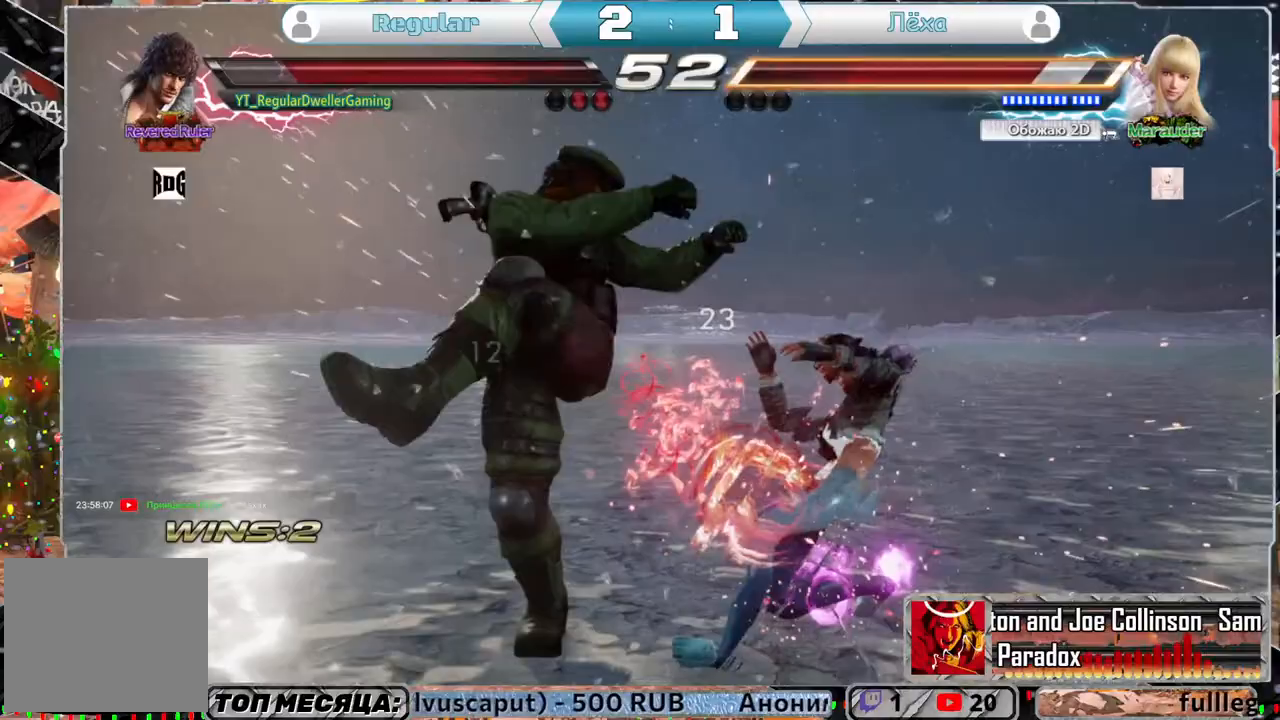
{"buttons": ["DPAD_RIGHT"], "left_stick": "center", "right_stick": "center", "events": [[117, "DPAD_DOWN", "down"], [117, "DPAD_RIGHT", "down"], [150, "SQUARE", "down"], [217, "DPAD_DOWN", "up"], [250, "SQUARE", "up"], [317, "SQUARE", "down"], [350, "SQUARE", "up"], [417, "CROSS", "down"], [483, "CROSS", "up"]]}
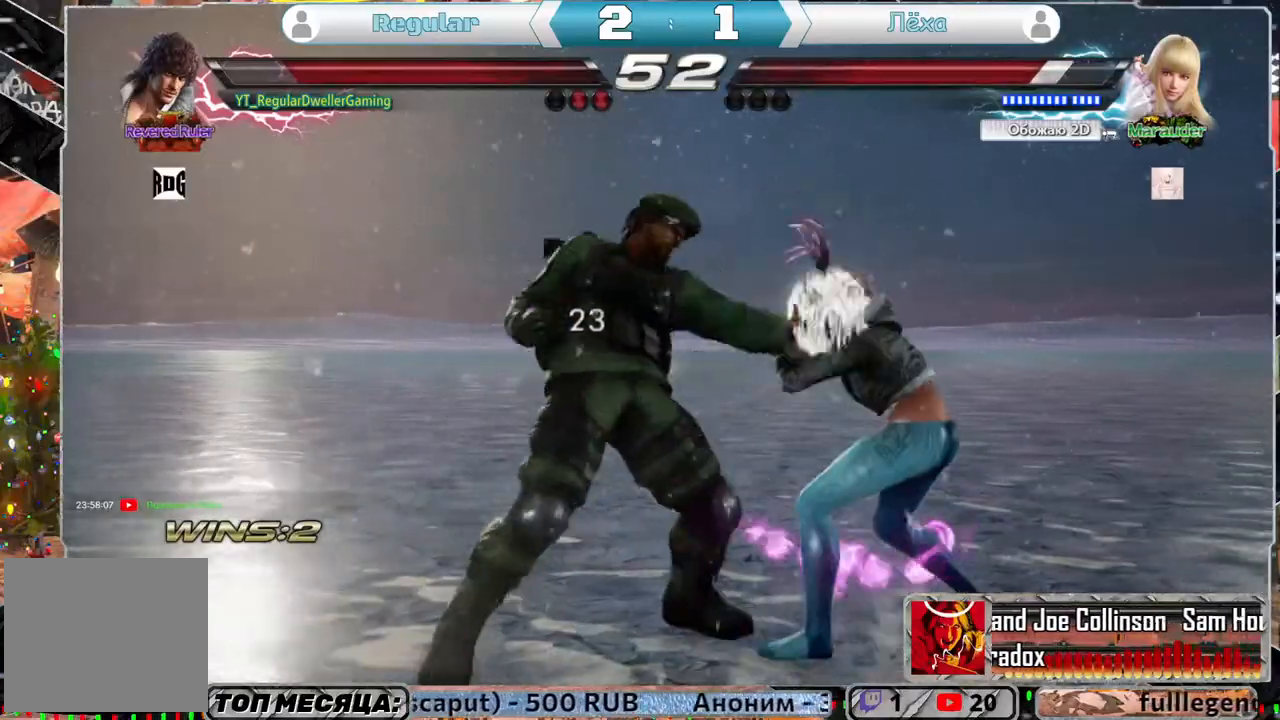
{"buttons": ["CROSS", "DPAD_RIGHT"], "left_stick": "center", "right_stick": "center", "events": [[50, "CROSS", "down"], [133, "CROSS", "up"], [183, "CROSS", "down"], [383, "CROSS", "up"], [417, "CROSS", "down"]]}
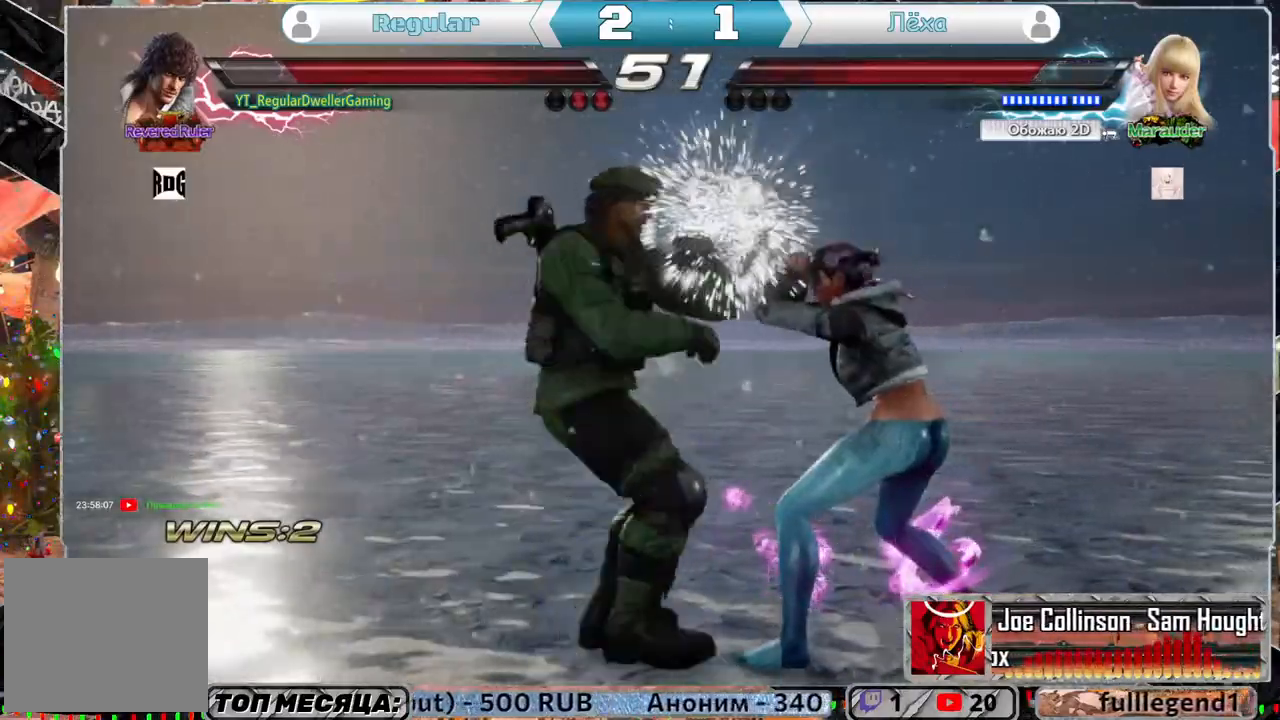
{"buttons": ["DPAD_RIGHT"], "left_stick": "center", "right_stick": "center", "events": [[17, "CROSS", "up"], [50, "CROSS", "down"], [150, "CROSS", "up"], [183, "CROSS", "down"], [483, "CROSS", "up"]]}
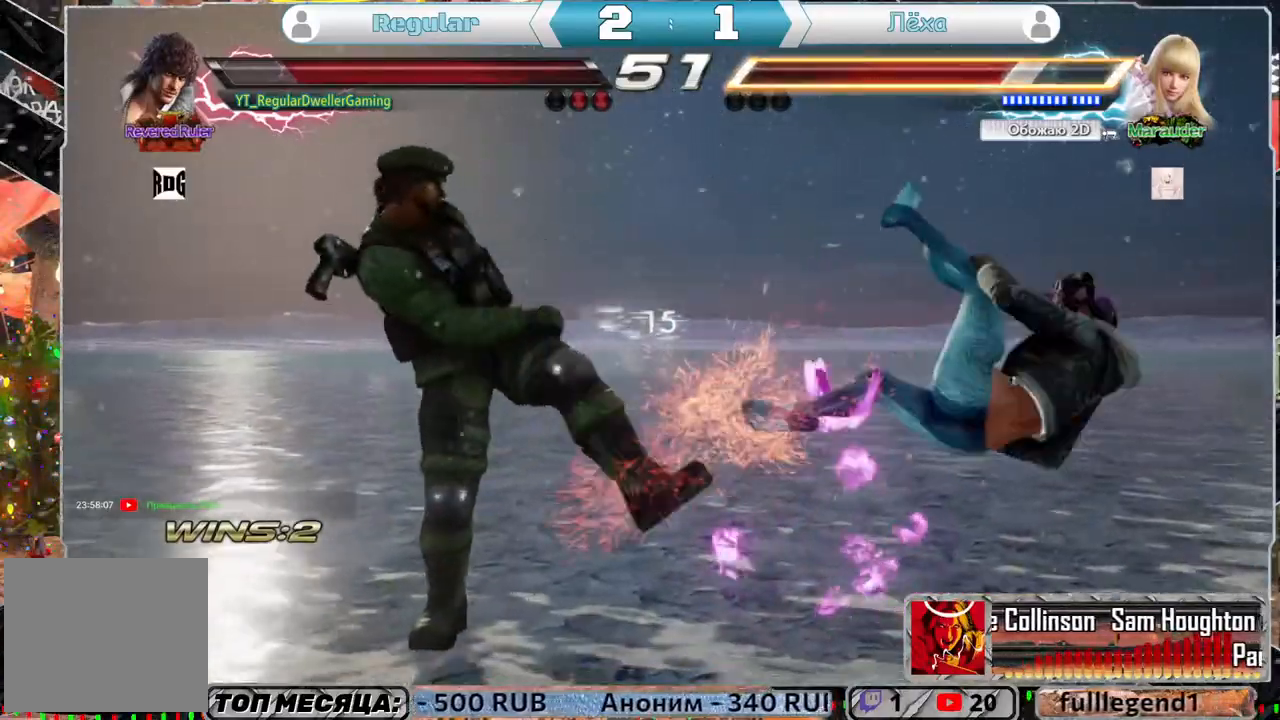
{"buttons": [], "left_stick": "center", "right_stick": "center", "events": [[17, "DPAD_RIGHT", "up"], [183, "DPAD_LEFT", "down"], [217, "DPAD_DOWN", "down"], [250, "CROSS", "down"], [317, "DPAD_LEFT", "up"], [350, "CROSS", "up"], [350, "DPAD_DOWN", "up"]]}
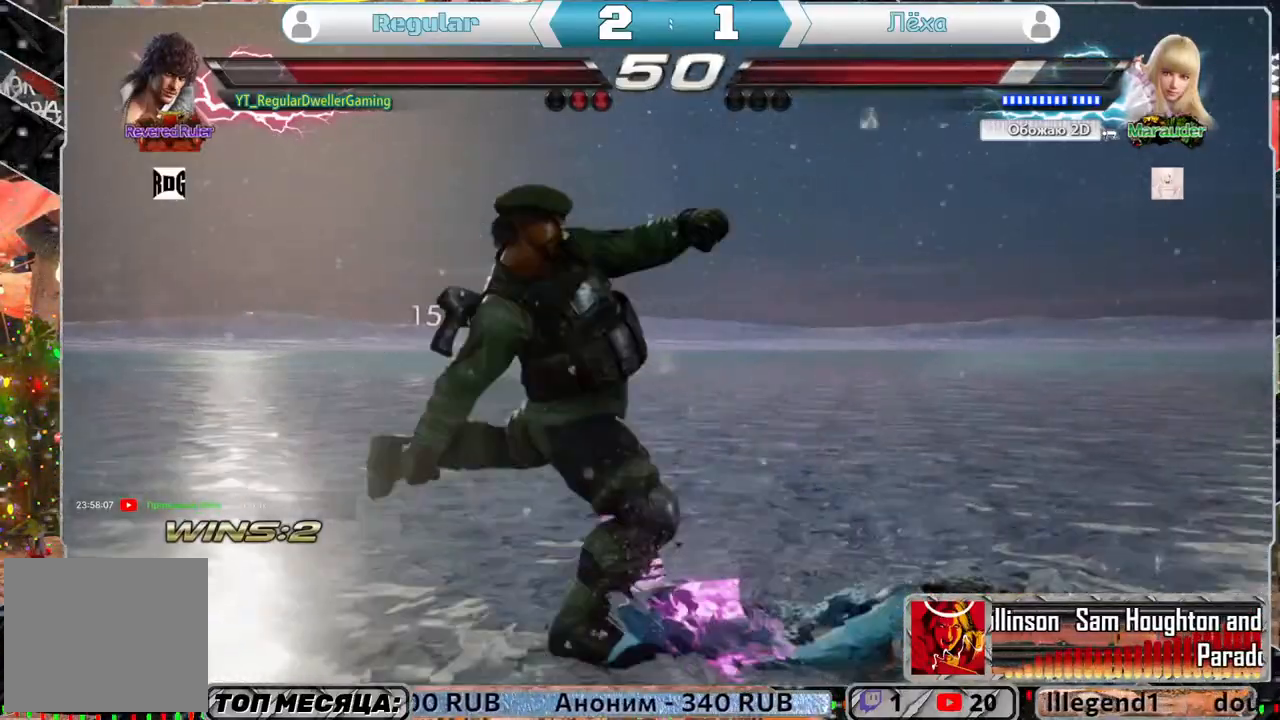
{"buttons": [], "left_stick": "center", "right_stick": "center", "events": []}
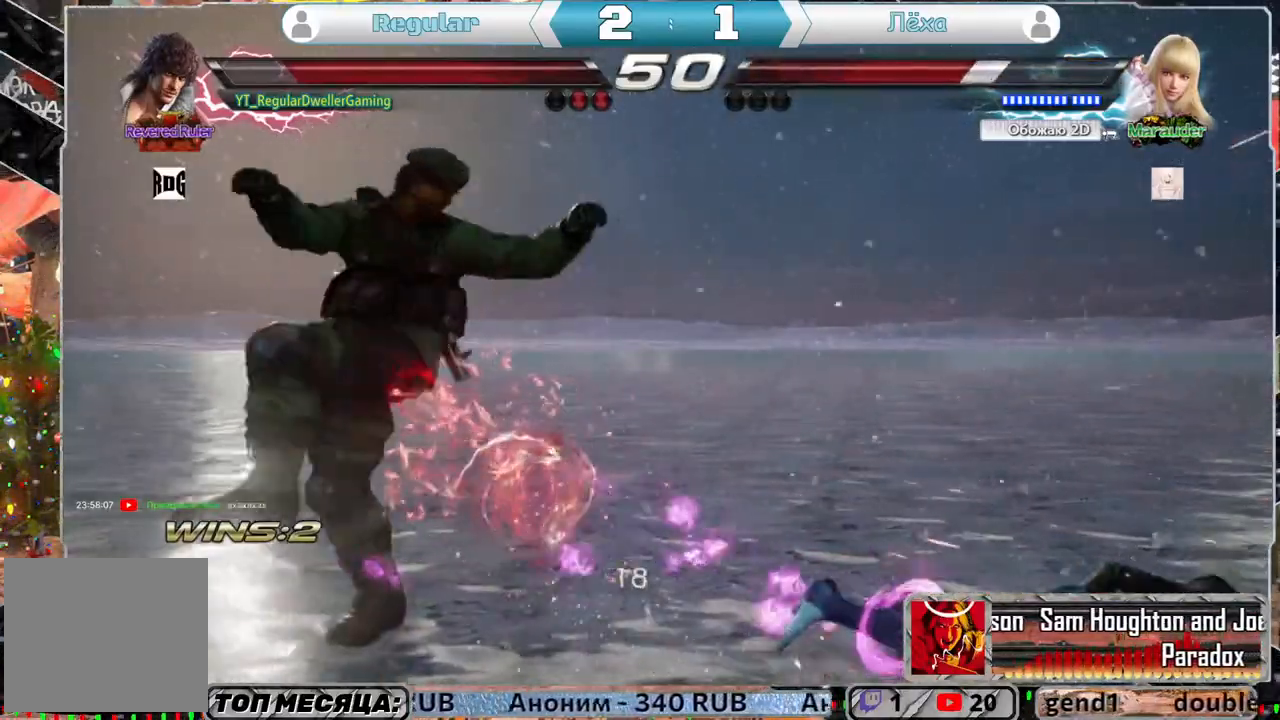
{"buttons": ["TRIANGLE", "DPAD_DOWN", "DPAD_RIGHT"], "left_stick": "center", "right_stick": "center", "events": [[67, "DPAD_RIGHT", "down"], [117, "DPAD_RIGHT", "up"], [183, "DPAD_RIGHT", "down"], [317, "DPAD_DOWN", "down"], [317, "TRIANGLE", "down"], [383, "TRIANGLE", "up"], [450, "TRIANGLE", "down"]]}